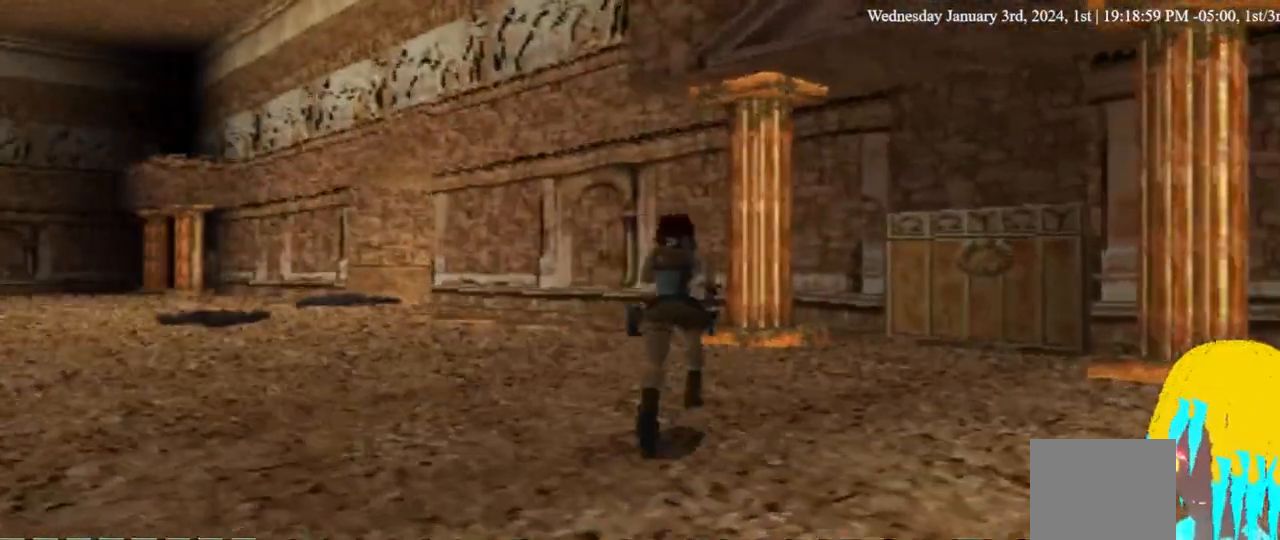
Gameplay with a controller (PlayStation layout); each line is a JSON object with the inputs held at the frame after it. "events" lists button and stick changes between this image and that frame as [ms after this image, input, new state], when the widget could be followed in between. Not read: L3 R3.
{"buttons": [], "left_stick": "center", "right_stick": "center", "events": [[133, "DPAD_LEFT", "down"], [267, "DPAD_LEFT", "up"], [267, "DPAD_UP", "up"]]}
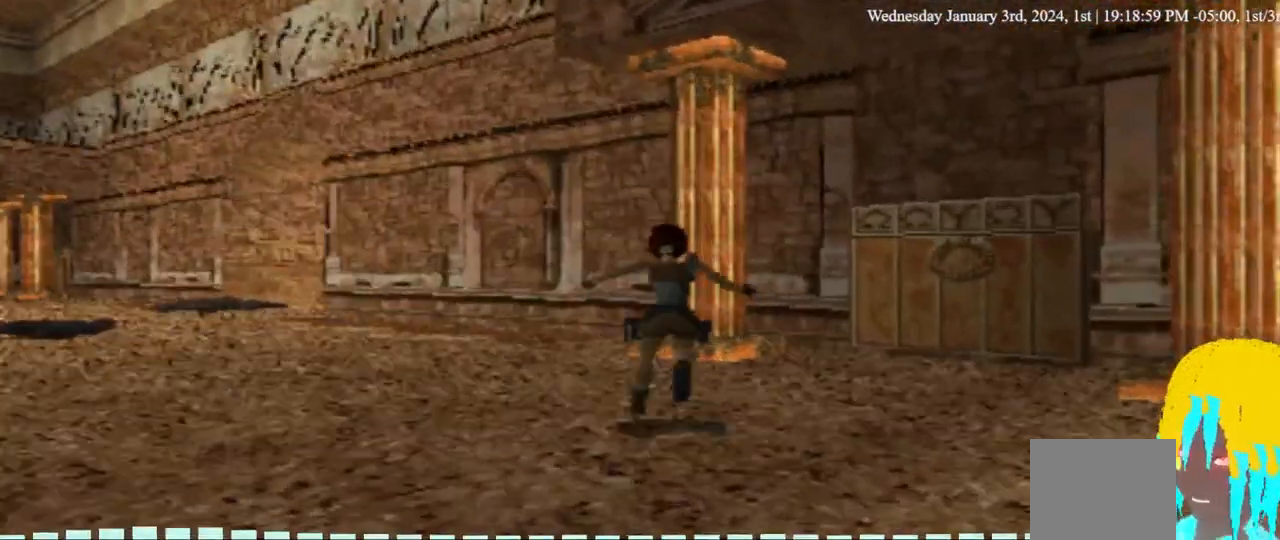
{"buttons": [], "left_stick": "center", "right_stick": "center", "events": []}
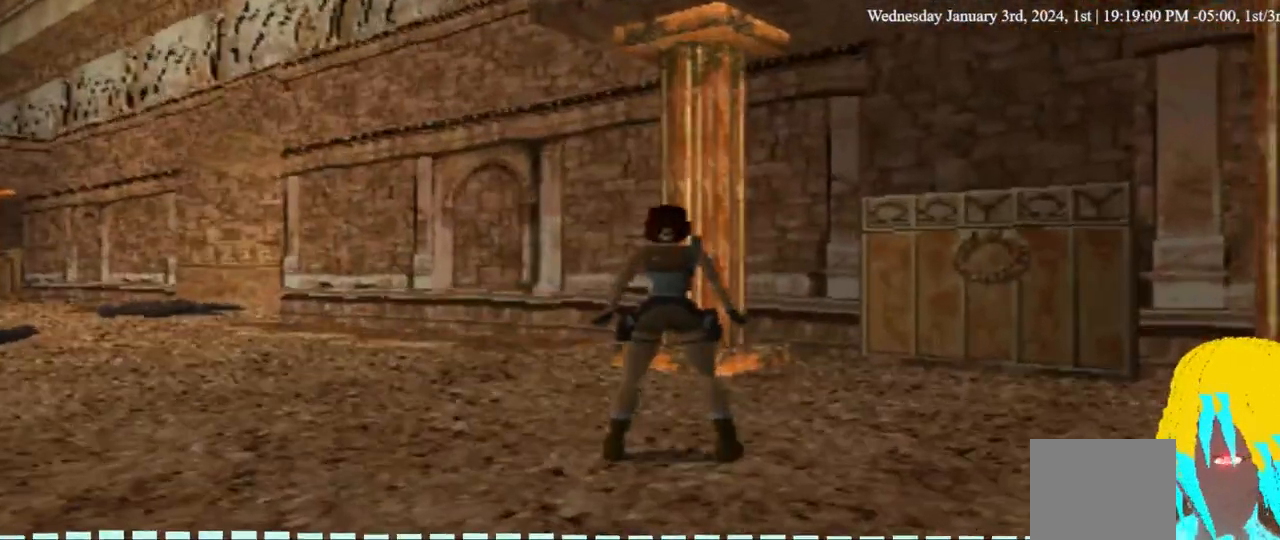
{"buttons": [], "left_stick": "center", "right_stick": "center", "events": []}
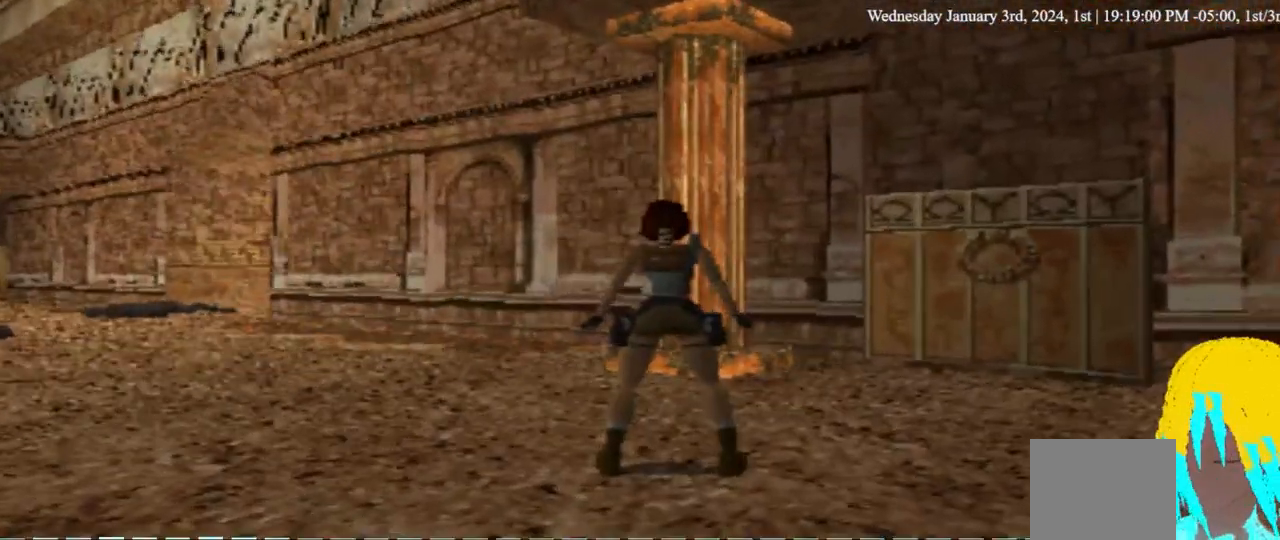
{"buttons": [], "left_stick": "center", "right_stick": "center", "events": []}
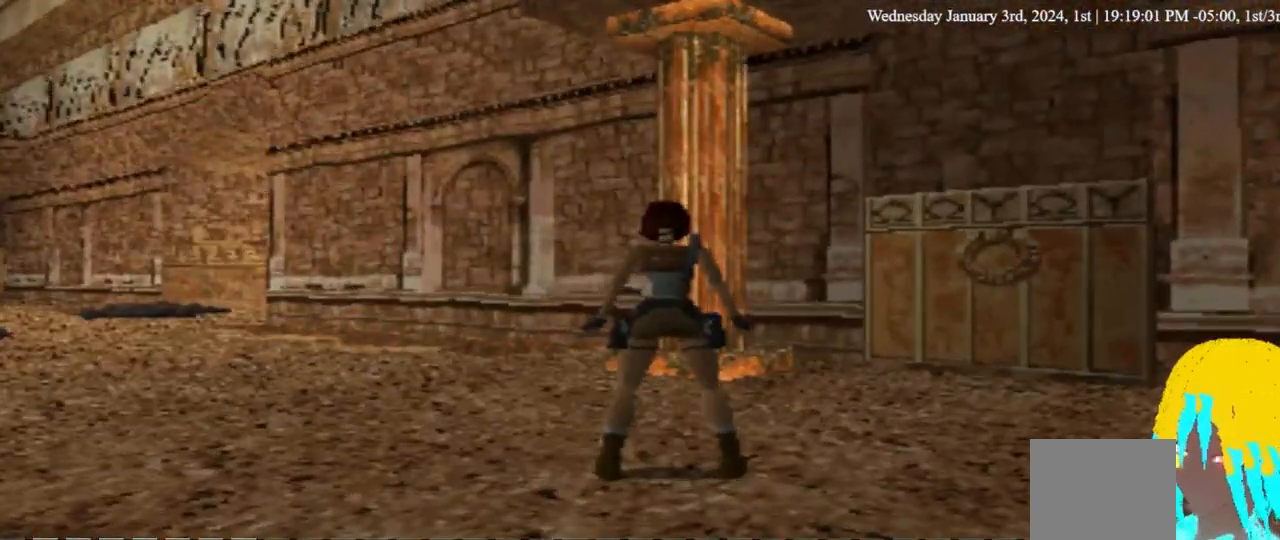
{"buttons": [], "left_stick": "center", "right_stick": "center", "events": []}
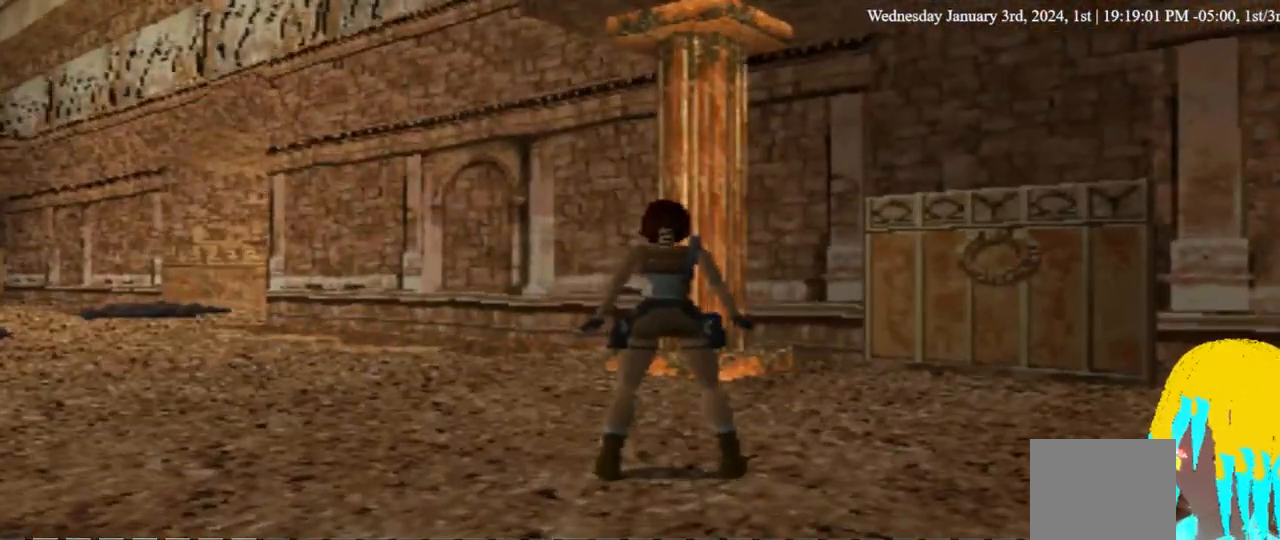
{"buttons": [], "left_stick": "center", "right_stick": "center", "events": []}
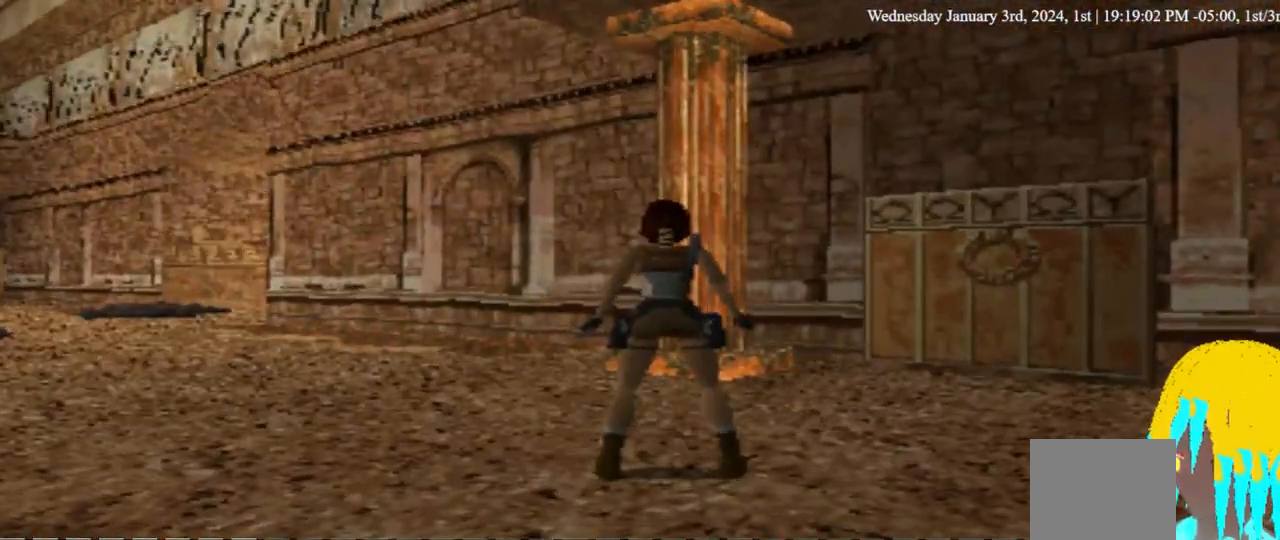
{"buttons": [], "left_stick": "center", "right_stick": "center", "events": []}
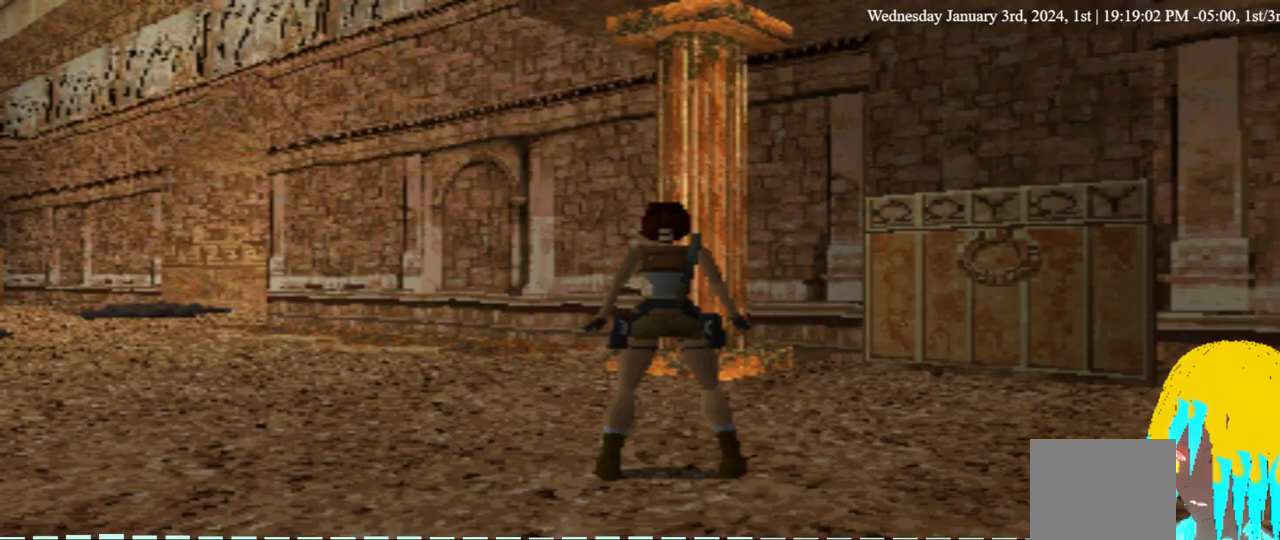
{"buttons": [], "left_stick": "center", "right_stick": "center", "events": []}
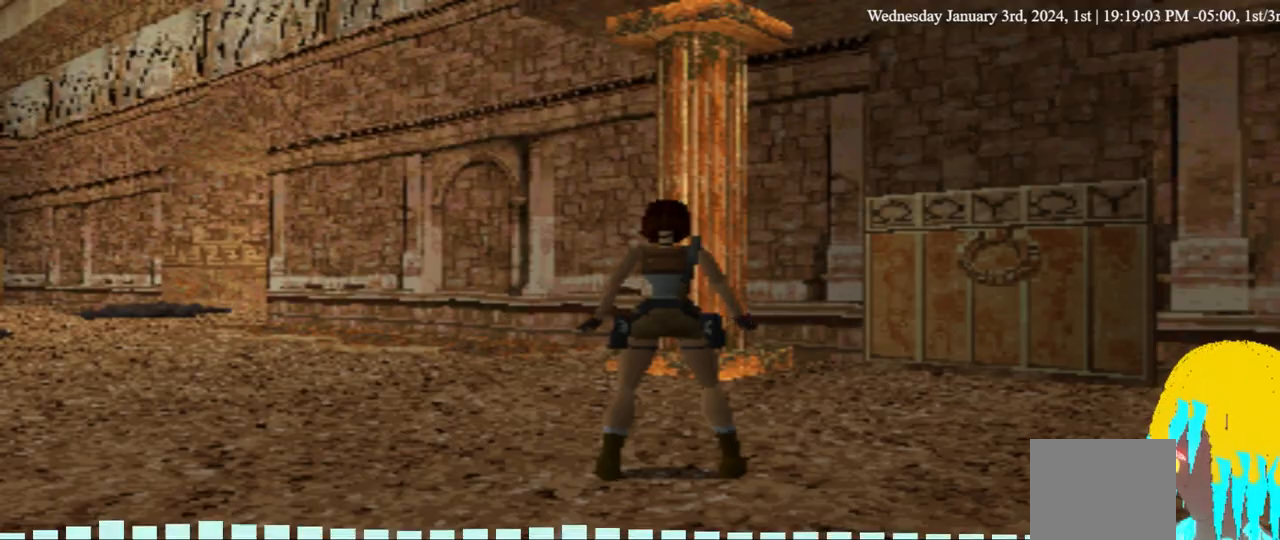
{"buttons": [], "left_stick": "center", "right_stick": "center", "events": []}
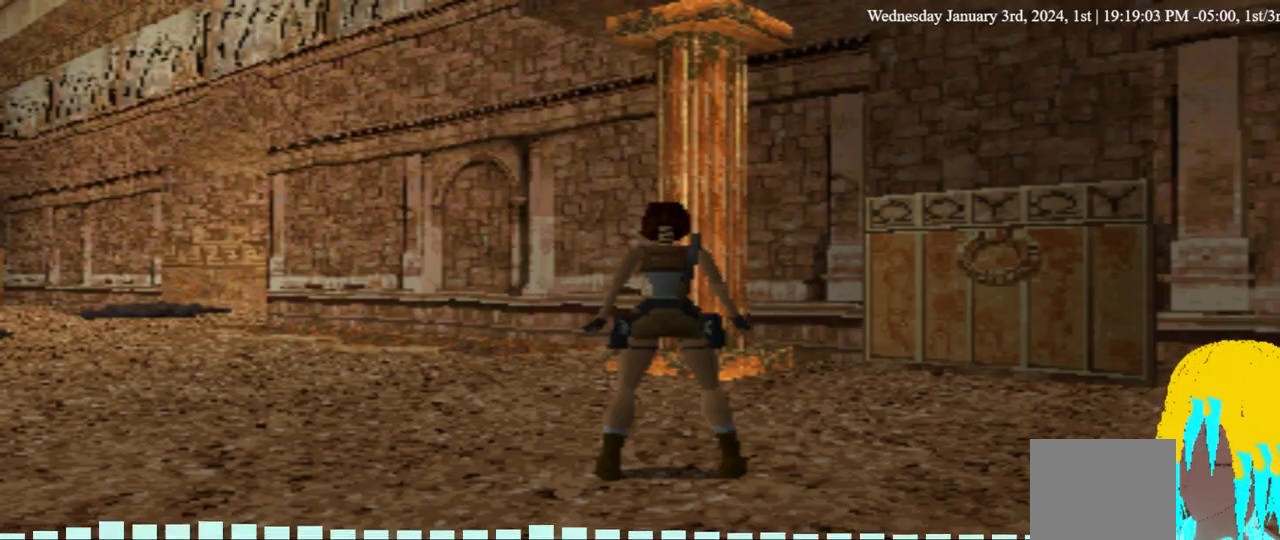
{"buttons": [], "left_stick": "center", "right_stick": "center", "events": []}
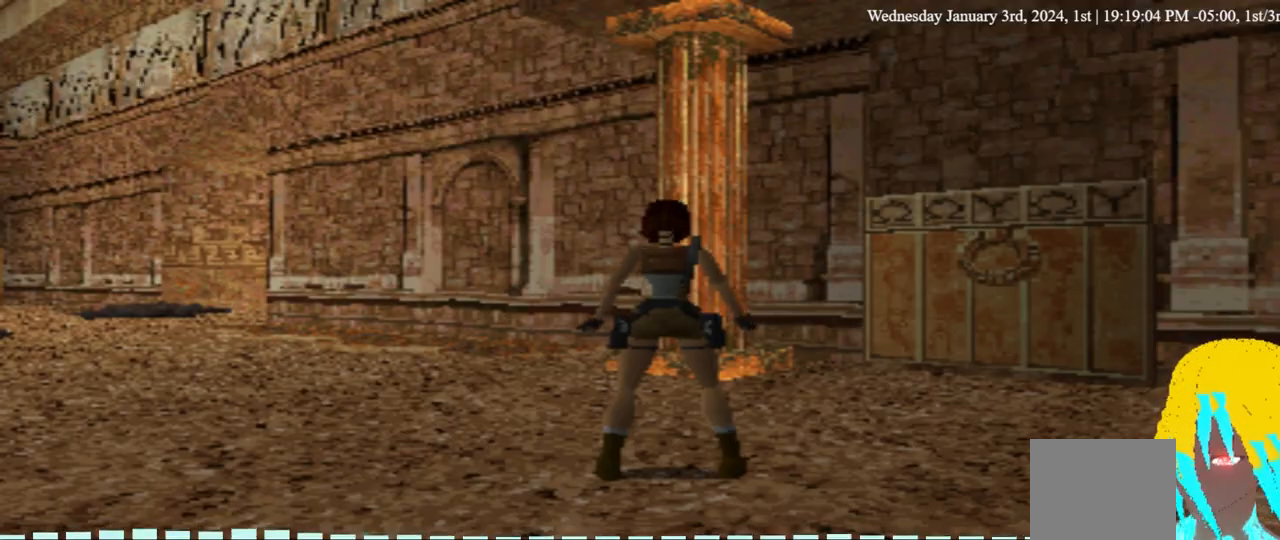
{"buttons": ["DPAD_UP", "DPAD_LEFT"], "left_stick": "center", "right_stick": "center", "events": [[400, "DPAD_LEFT", "down"], [433, "DPAD_UP", "down"]]}
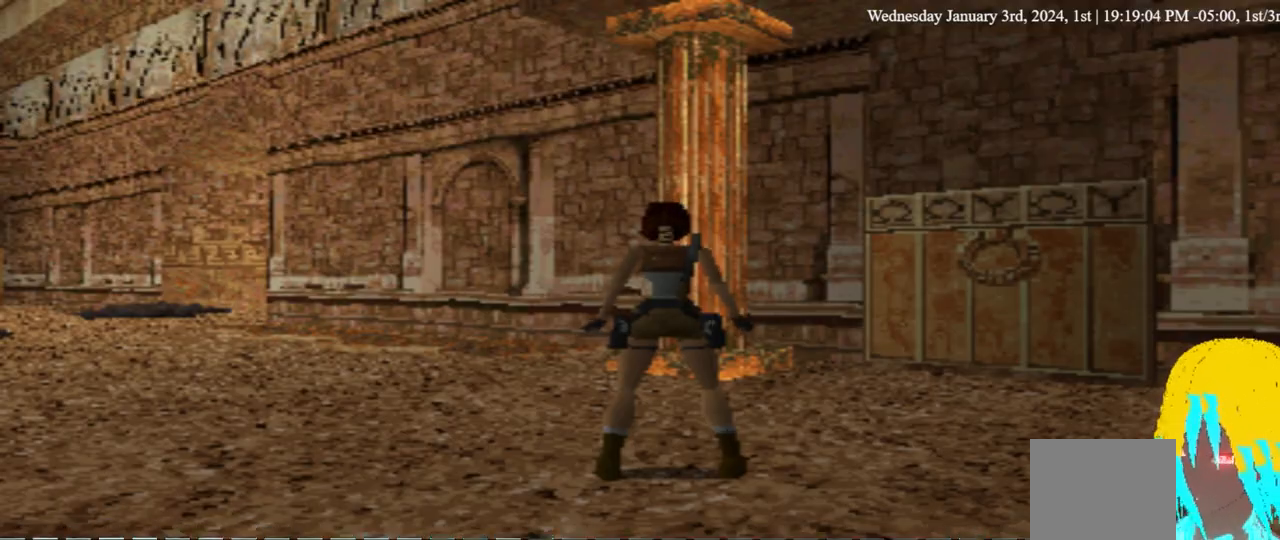
{"buttons": ["DPAD_UP", "DPAD_LEFT"], "left_stick": "center", "right_stick": "center", "events": []}
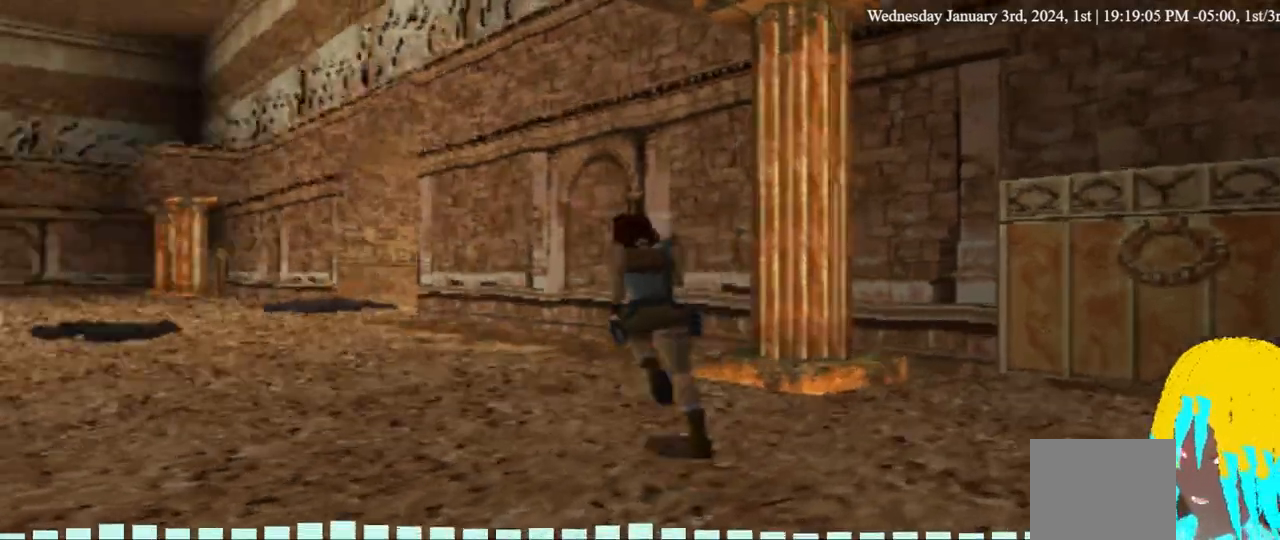
{"buttons": ["DPAD_UP", "DPAD_LEFT"], "left_stick": "center", "right_stick": "center", "events": []}
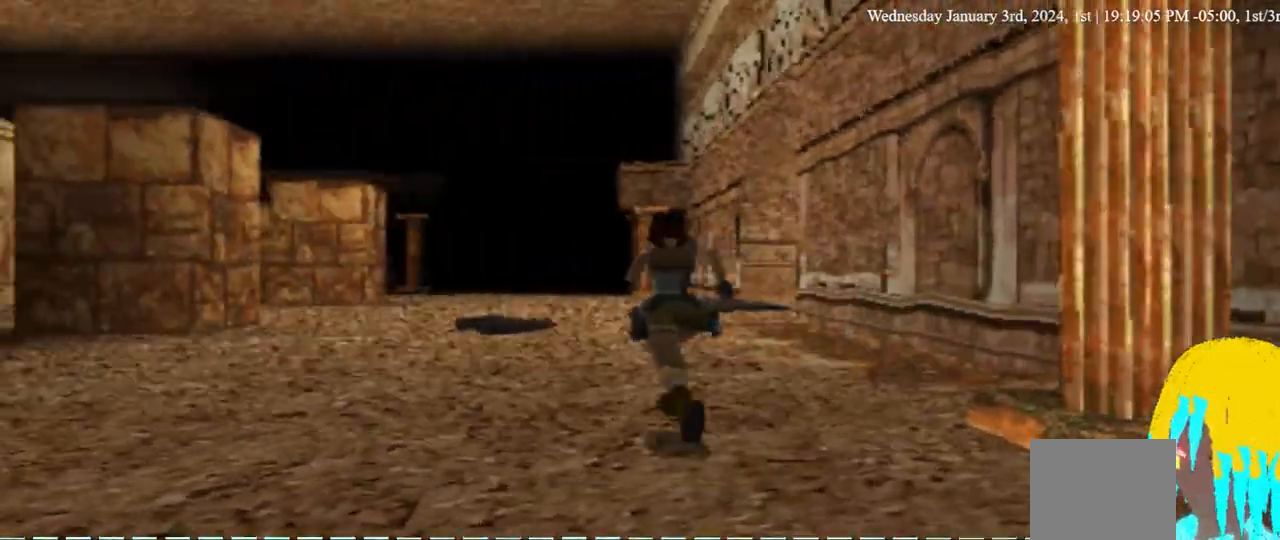
{"buttons": ["DPAD_UP", "DPAD_LEFT"], "left_stick": "center", "right_stick": "center", "events": []}
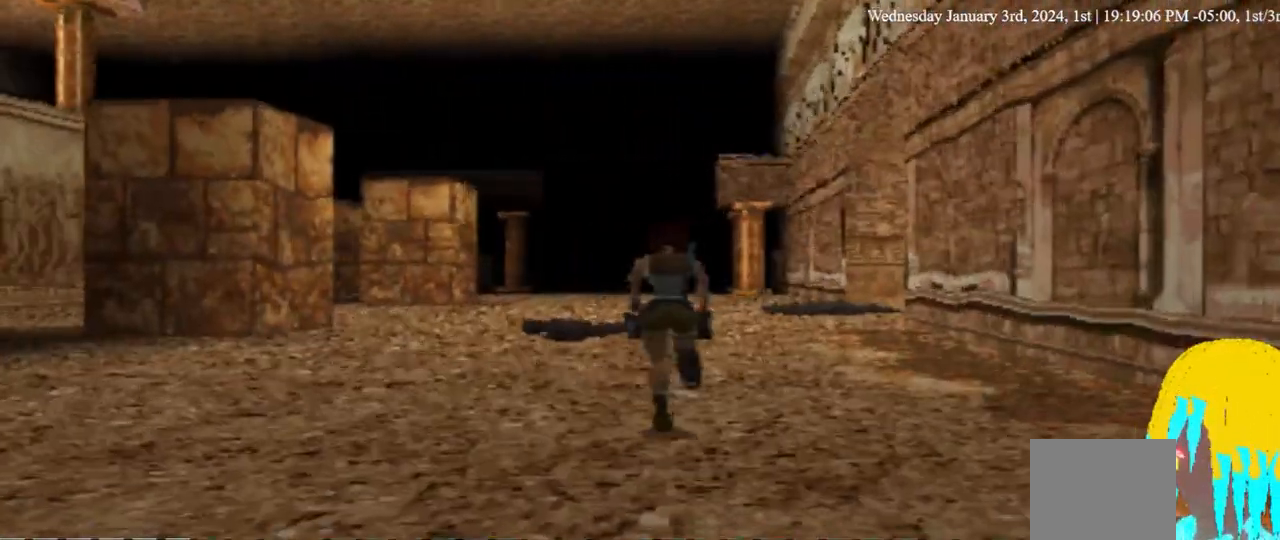
{"buttons": ["DPAD_UP", "DPAD_LEFT"], "left_stick": "center", "right_stick": "center", "events": []}
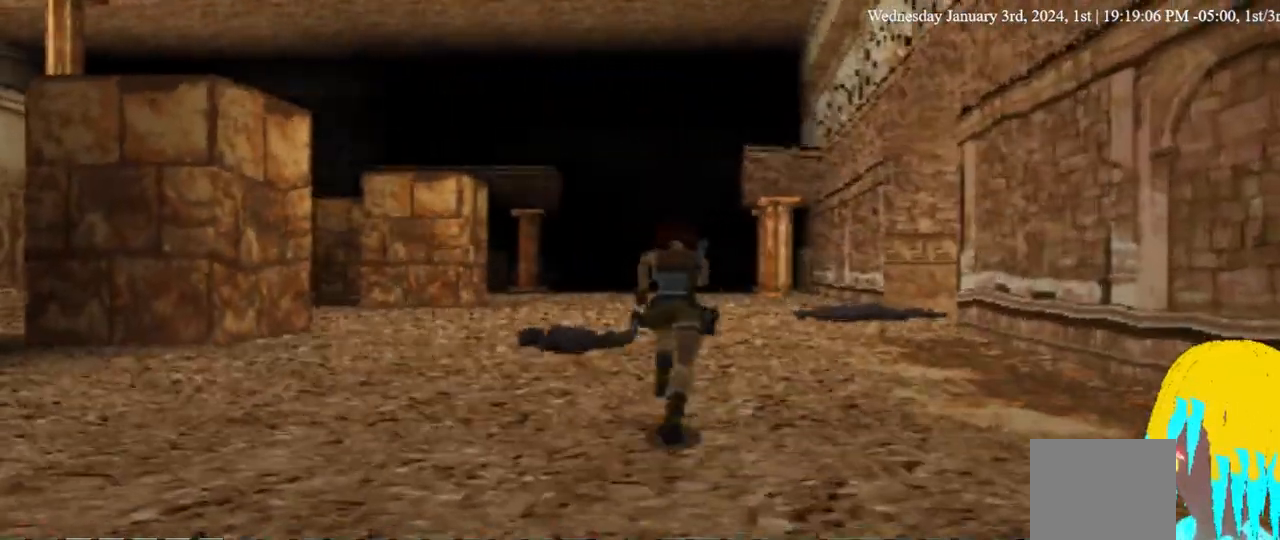
{"buttons": ["DPAD_UP", "DPAD_LEFT"], "left_stick": "center", "right_stick": "center", "events": []}
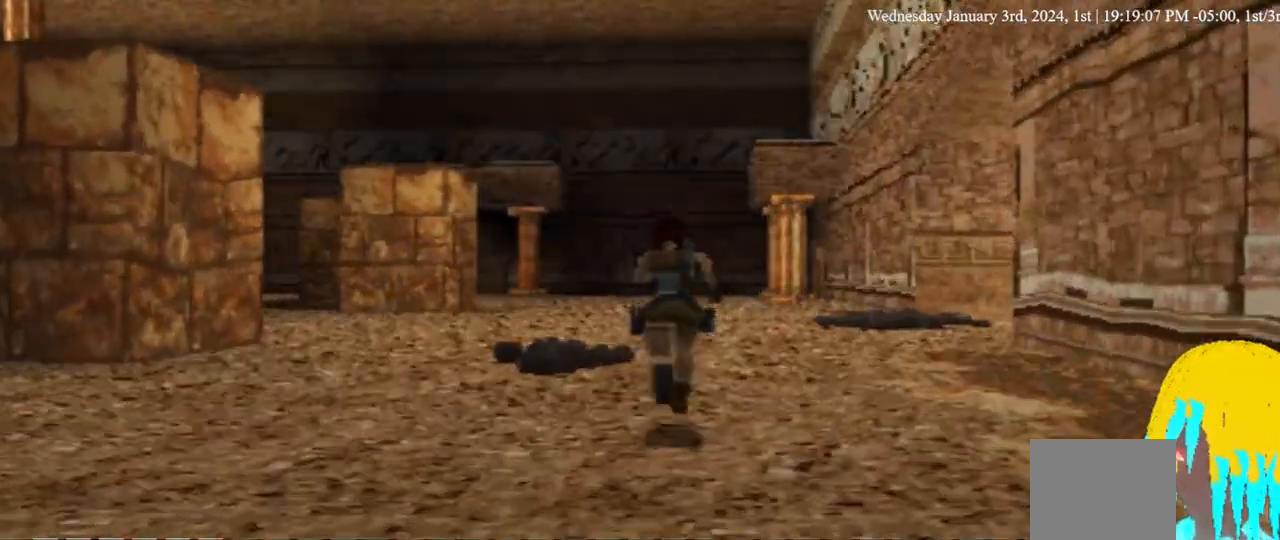
{"buttons": ["DPAD_UP", "DPAD_LEFT"], "left_stick": "center", "right_stick": "center", "events": []}